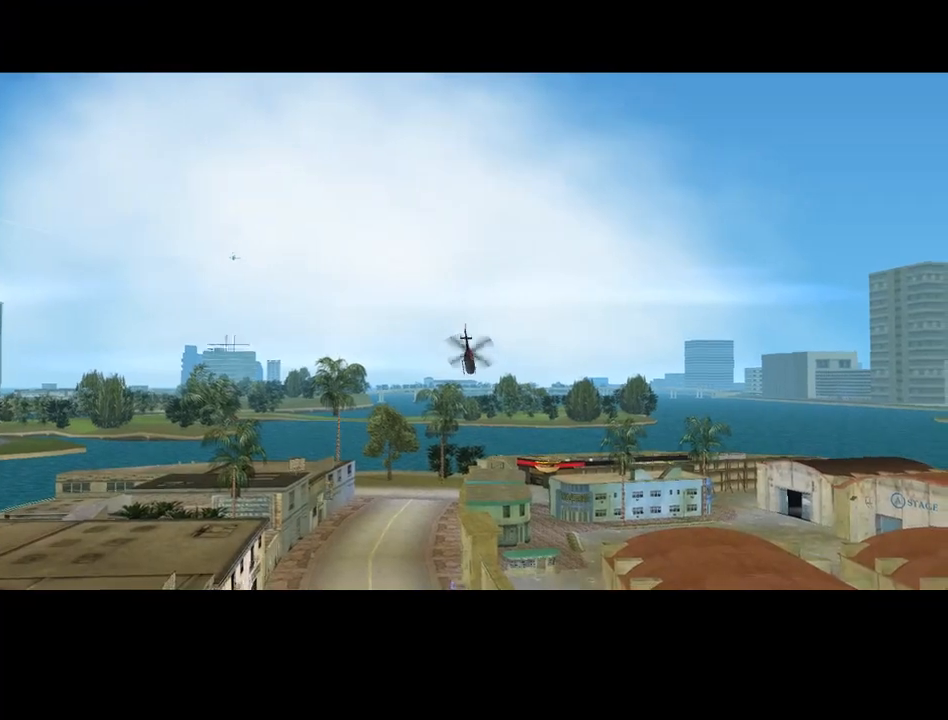
Gameplay with keyboard and mouse; each line is a JSON object with the keys and mouse buttons held at the frame after it. "events" lists presses ("down") and releases ("up") of "a", "alt", "c", "caps_lock", "ctrl", "d", "e", "escape", "f", "f1", "f2", "f3", "num6", "num9", "q", "return", "s", "shift", "space", "tab", "v", "w", "mouse_left", "mouse_wheel" and "mouse_right" between this image and that frame as [ms after this image, input, new state], when the widget could be followed in between. "mouse_left", "mouse_wheel", "mouse_right" = the "left", "wheel", "right" buttons of the "mouse" list. No other keys are recorded. "wheel" means that the mouse wheel is clicked or scrolled. Mouse movement is not recorded.
{"keys": ["space", "w"], "mouse": [], "events": [[367, "w", "down"], [467, "space", "down"]]}
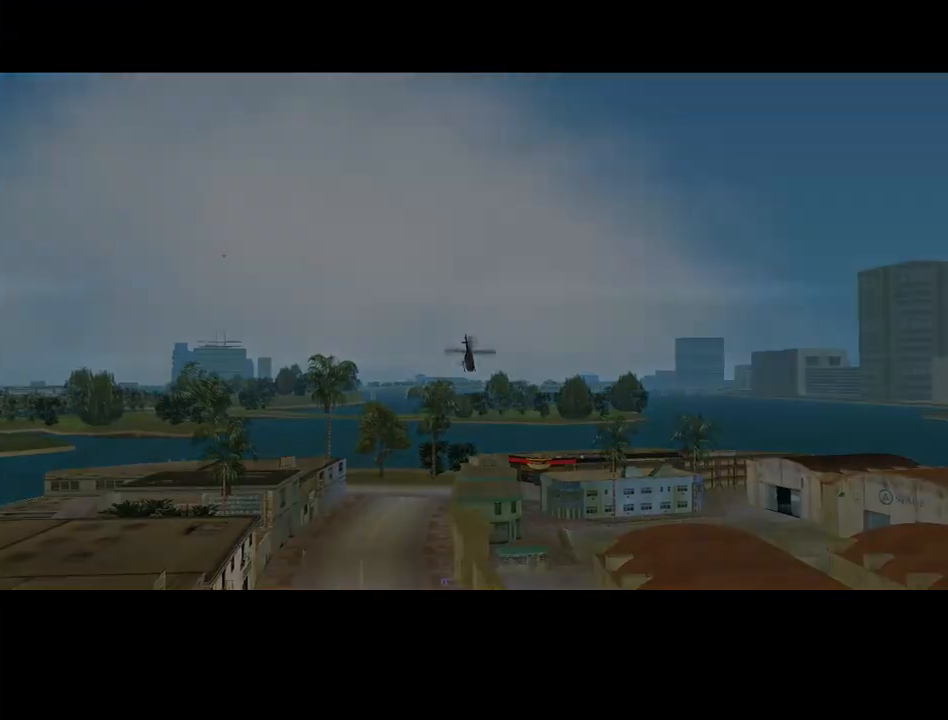
{"keys": ["space", "w"], "mouse": [], "events": []}
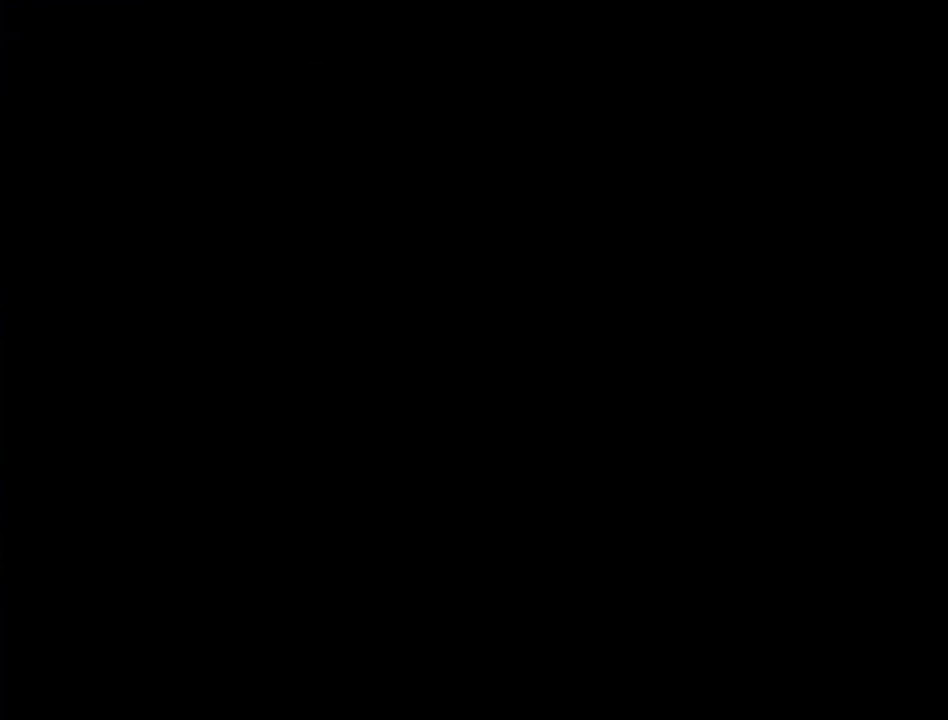
{"keys": ["space", "w"], "mouse": [], "events": []}
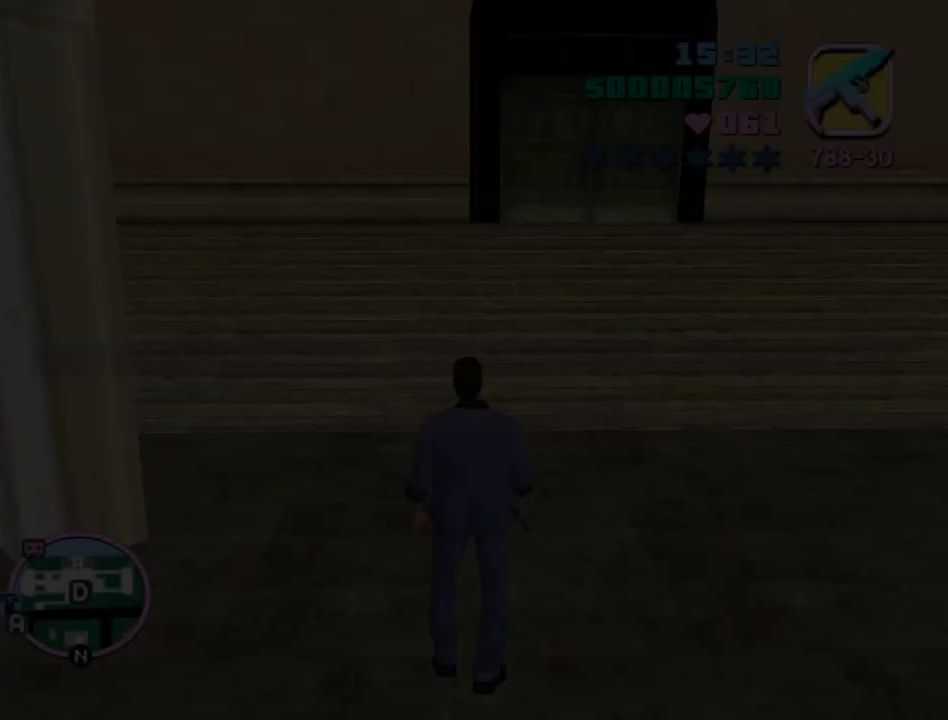
{"keys": ["space", "w"], "mouse": [], "events": []}
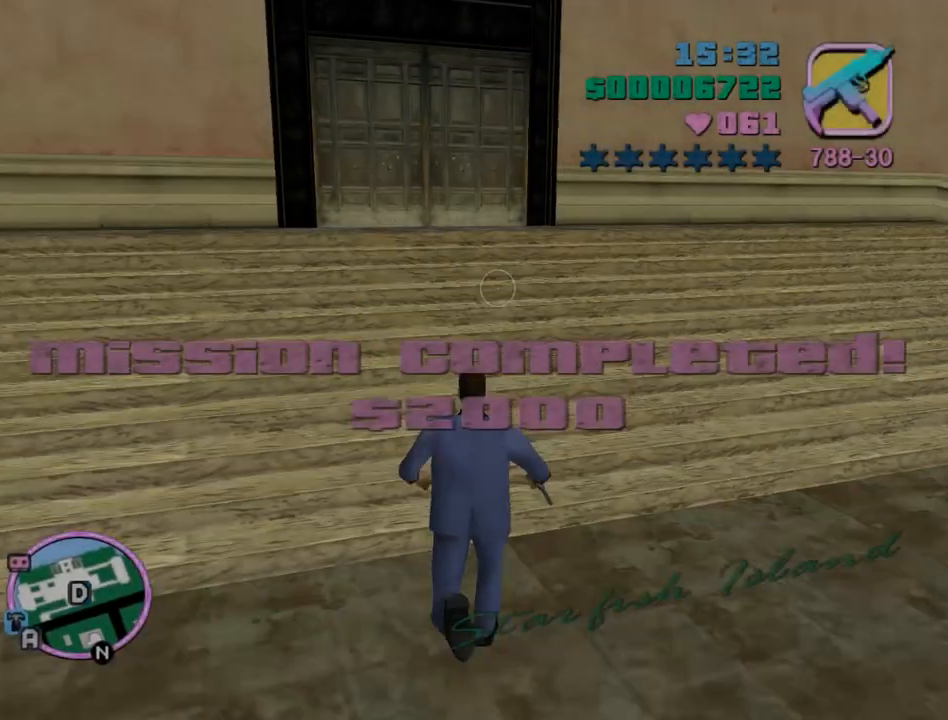
{"keys": [], "mouse": [], "events": [[267, "space", "up"], [267, "w", "up"]]}
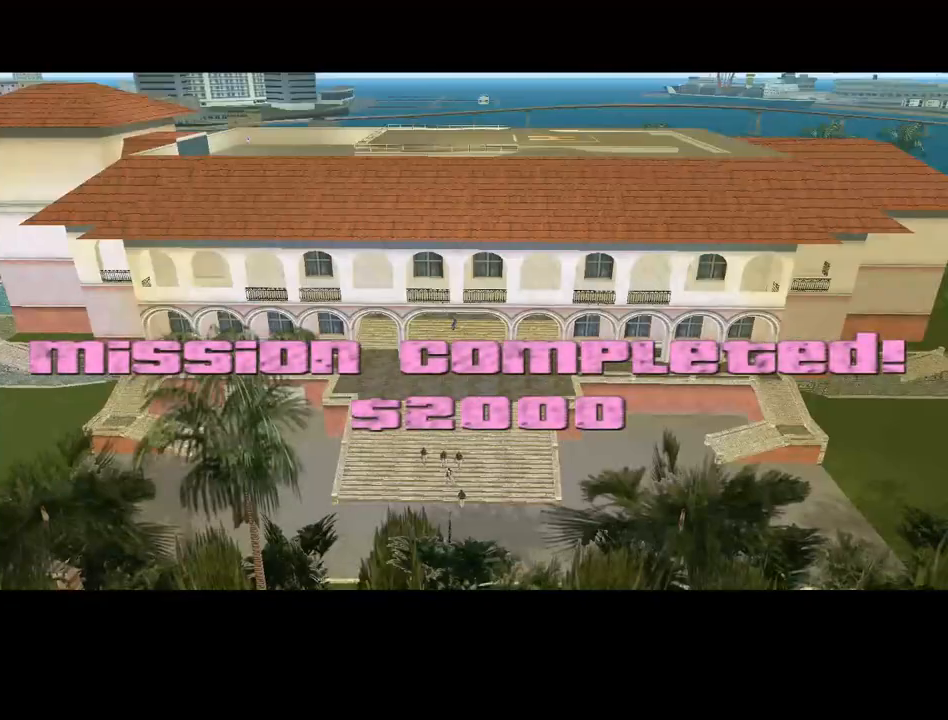
{"keys": [], "mouse": [], "events": []}
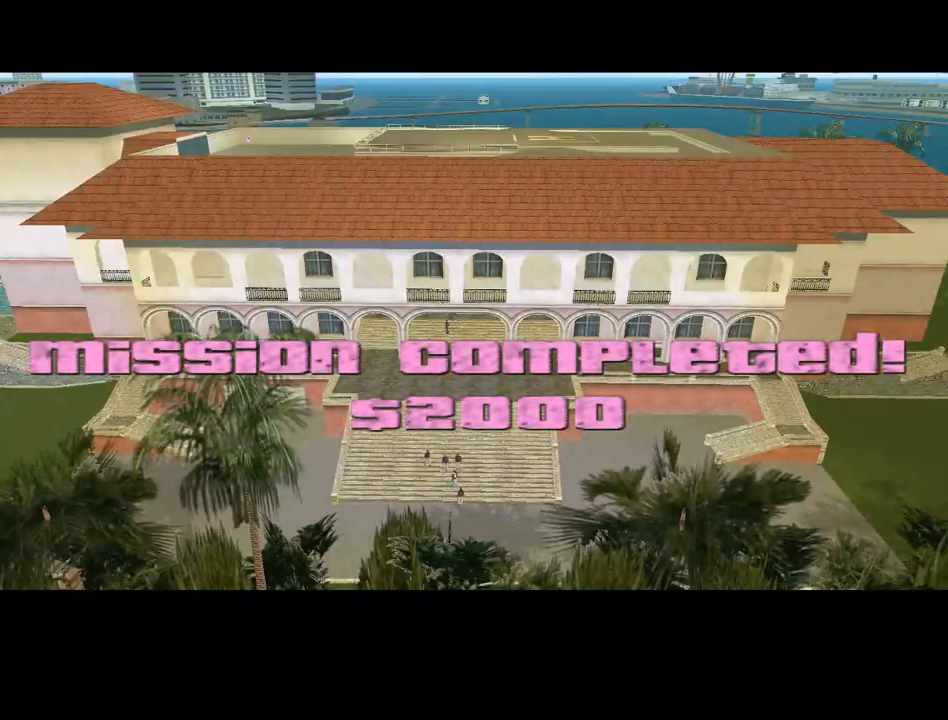
{"keys": ["return"], "mouse": [], "events": [[200, "space", "down"], [300, "return", "down"], [300, "space", "up"], [367, "return", "up"], [367, "space", "down"], [467, "return", "down"], [467, "space", "up"]]}
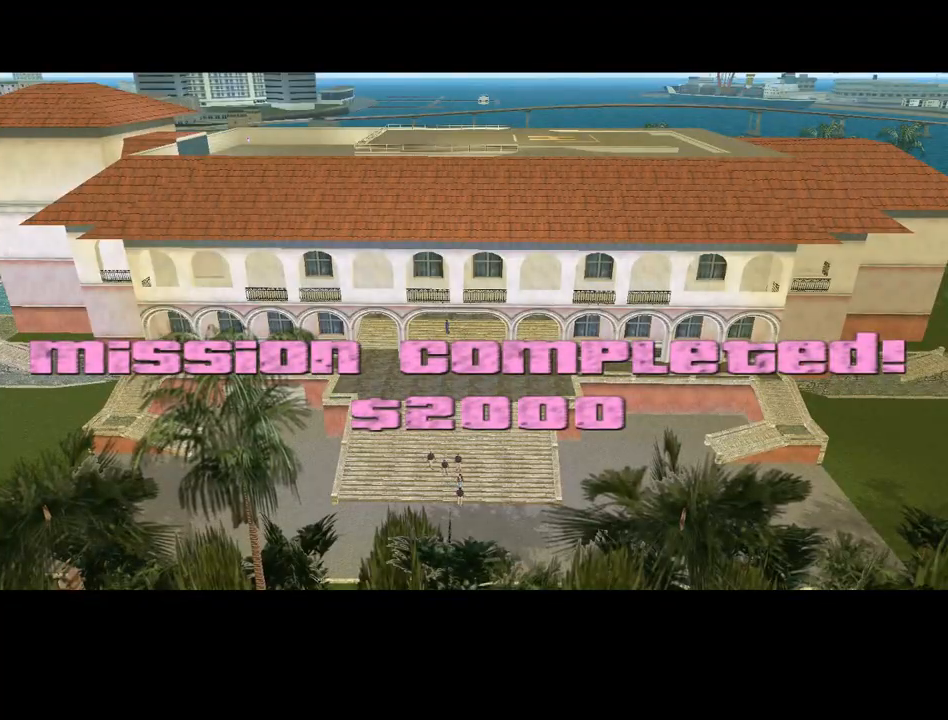
{"keys": ["space"], "mouse": [], "events": [[33, "return", "up"], [67, "space", "down"], [100, "return", "down"], [167, "return", "up"], [167, "space", "up"], [267, "return", "down"], [267, "space", "down"], [300, "return", "up"], [300, "space", "up"], [400, "return", "down"], [433, "return", "up"], [433, "space", "down"]]}
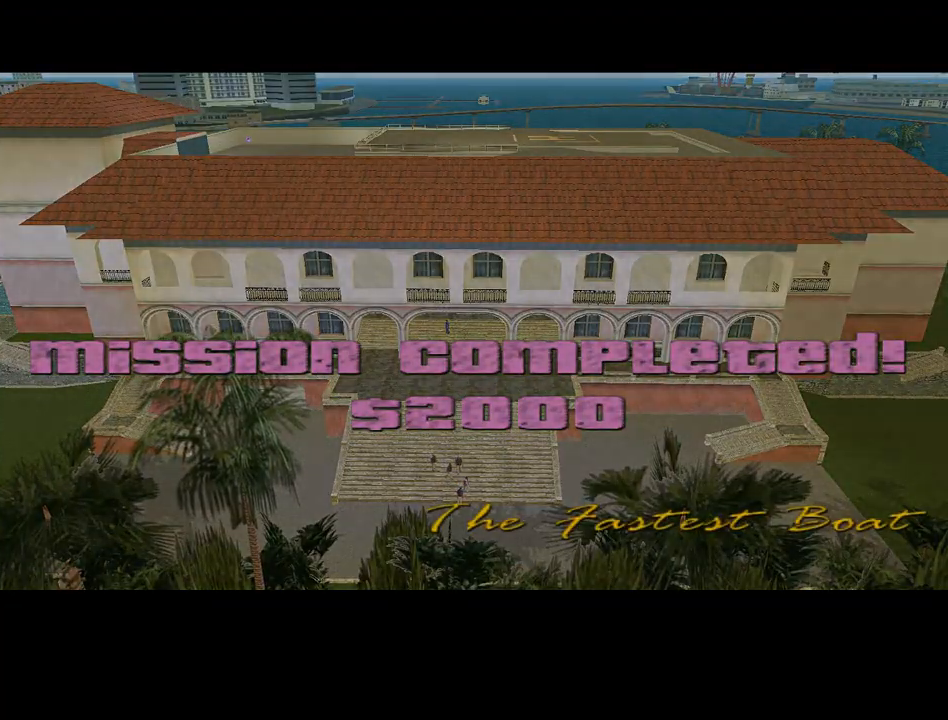
{"keys": ["space"], "mouse": [], "events": [[33, "return", "down"], [33, "space", "up"], [100, "return", "up"], [133, "space", "down"], [167, "return", "down"], [233, "return", "up"], [233, "space", "up"], [267, "return", "down"], [333, "space", "down"], [367, "return", "up"], [367, "space", "up"], [400, "return", "down"], [500, "return", "up"], [500, "space", "down"]]}
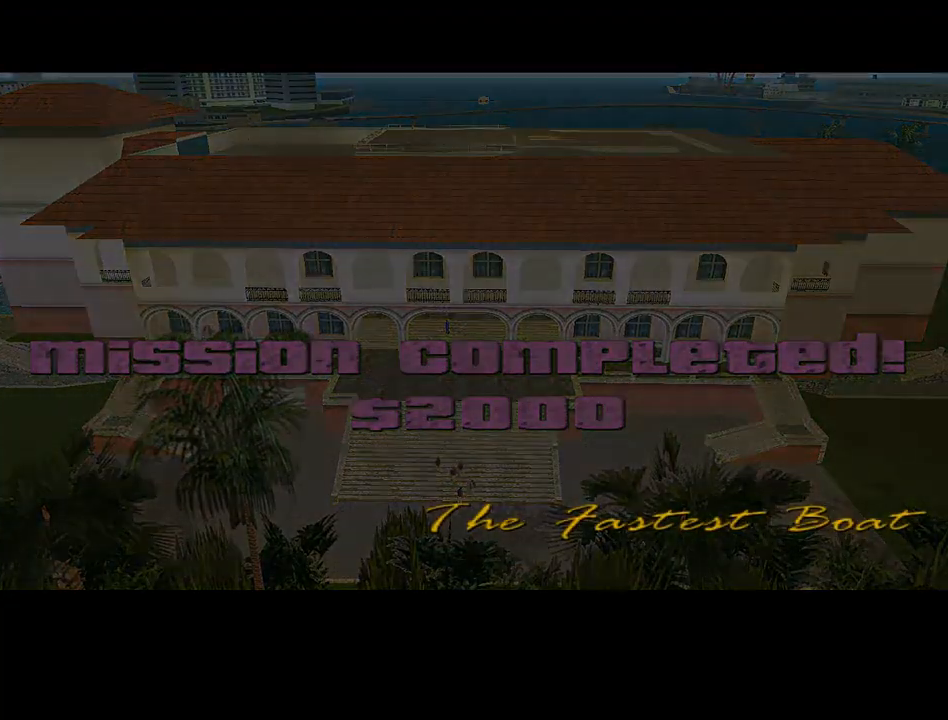
{"keys": ["return"], "mouse": [], "events": [[67, "return", "down"], [67, "space", "up"], [100, "return", "up"], [200, "return", "down"], [200, "space", "down"], [233, "return", "up"], [233, "space", "up"], [300, "return", "down"], [367, "return", "up"], [367, "space", "down"], [433, "return", "down"], [433, "space", "up"]]}
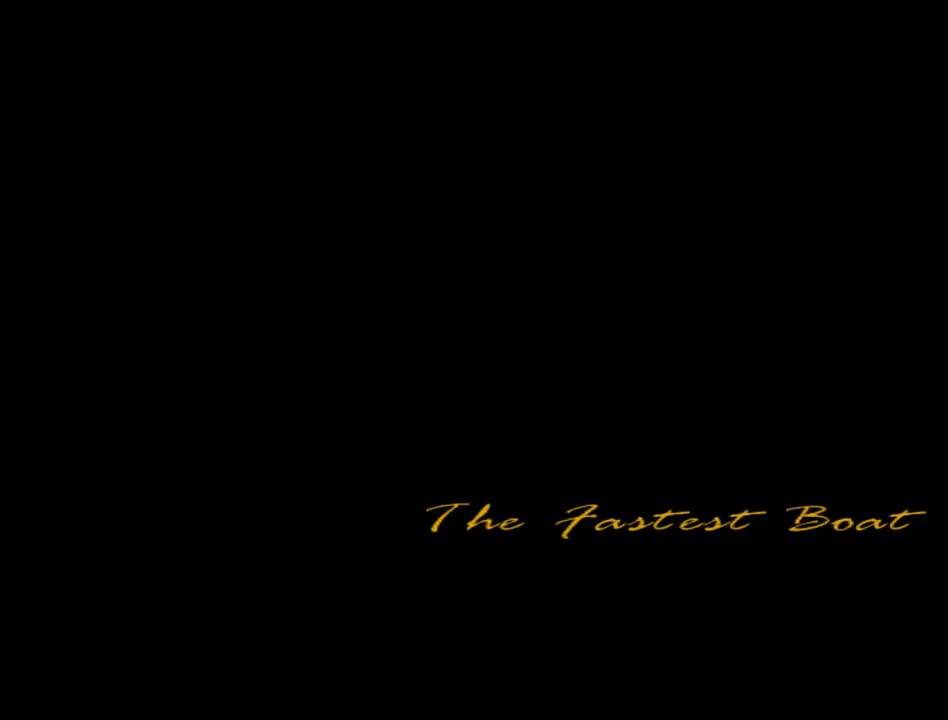
{"keys": [], "mouse": [], "events": [[33, "return", "up"], [33, "space", "down"], [67, "return", "down"], [100, "return", "up"], [100, "space", "up"], [200, "return", "down"], [200, "space", "down"], [267, "return", "up"], [267, "space", "up"], [300, "return", "down"], [367, "return", "up"], [367, "space", "down"], [400, "return", "down"], [433, "return", "up"], [433, "space", "up"]]}
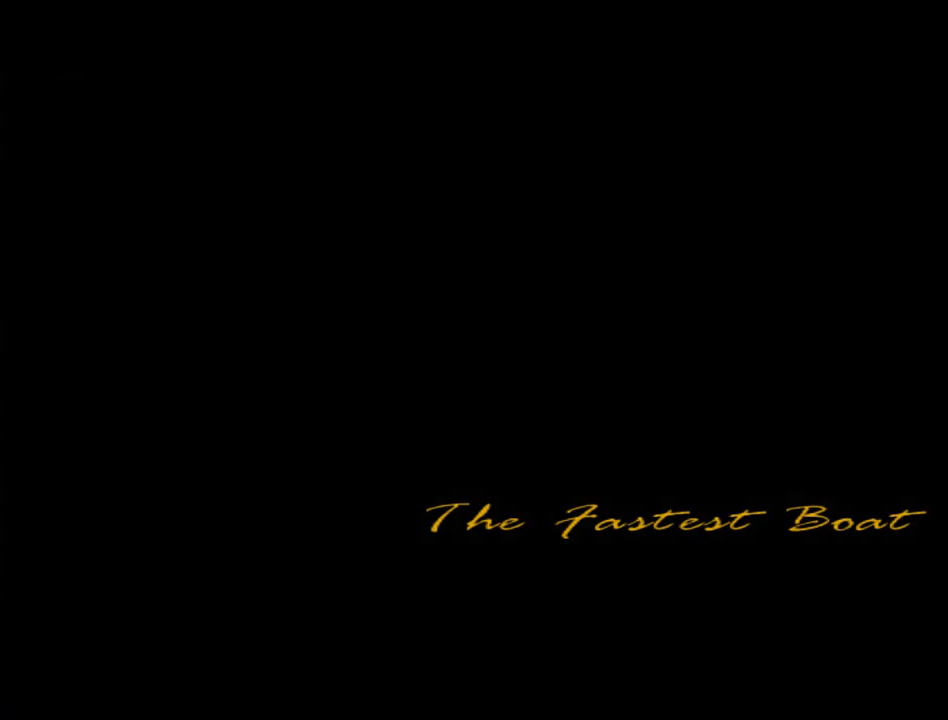
{"keys": ["space", "w"], "mouse": [], "events": [[167, "w", "down"], [233, "space", "down"]]}
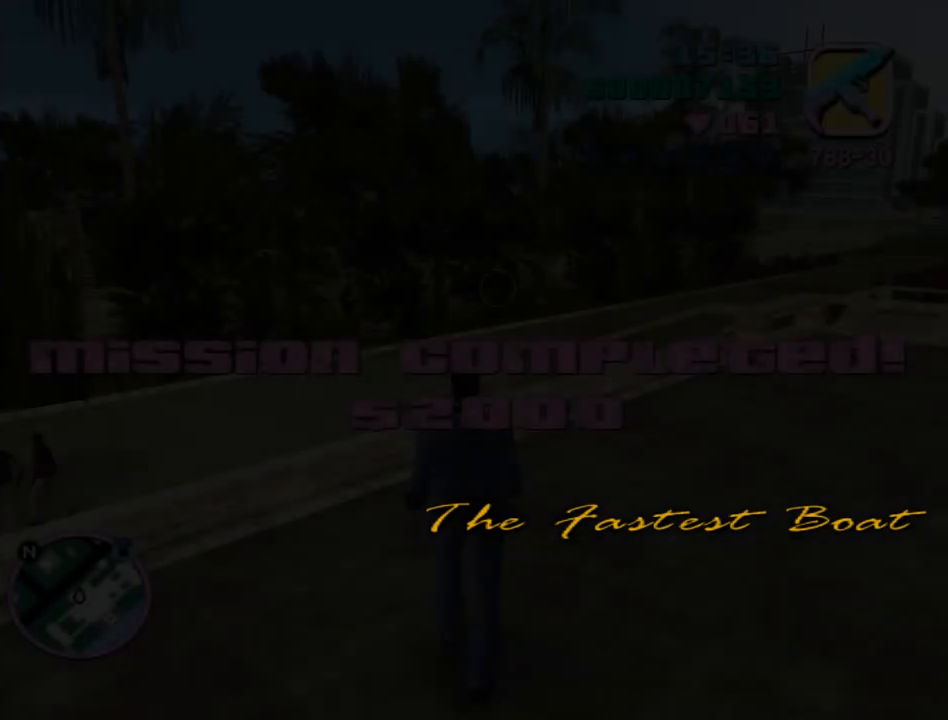
{"keys": ["space", "w"], "mouse": [], "events": [[333, "shift", "down"], [433, "shift", "up"]]}
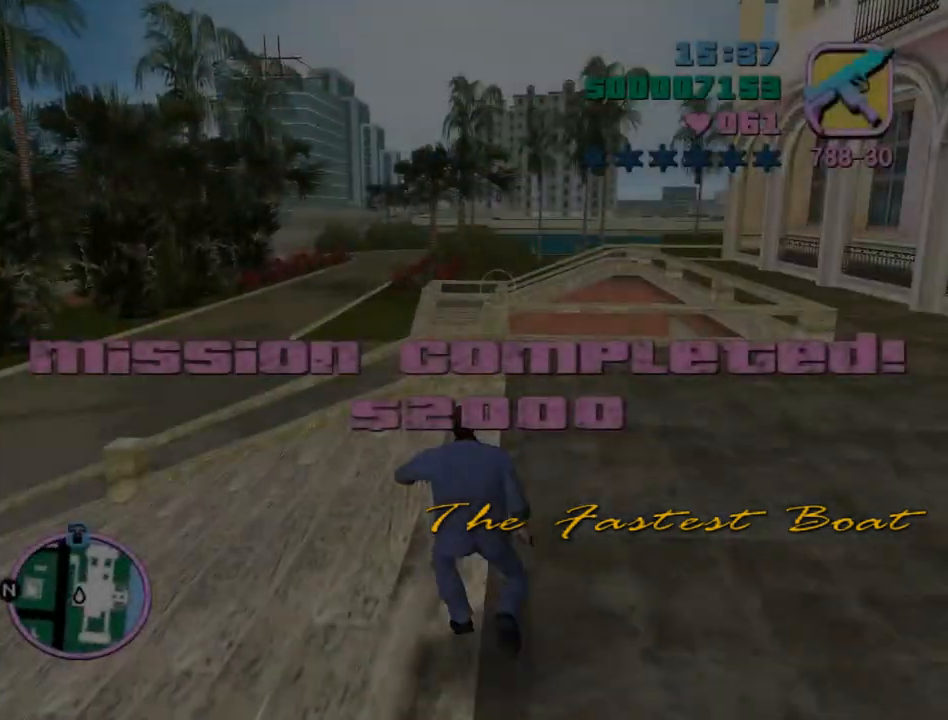
{"keys": ["w"], "mouse": [], "events": [[300, "space", "up"], [367, "space", "down"], [433, "space", "up"]]}
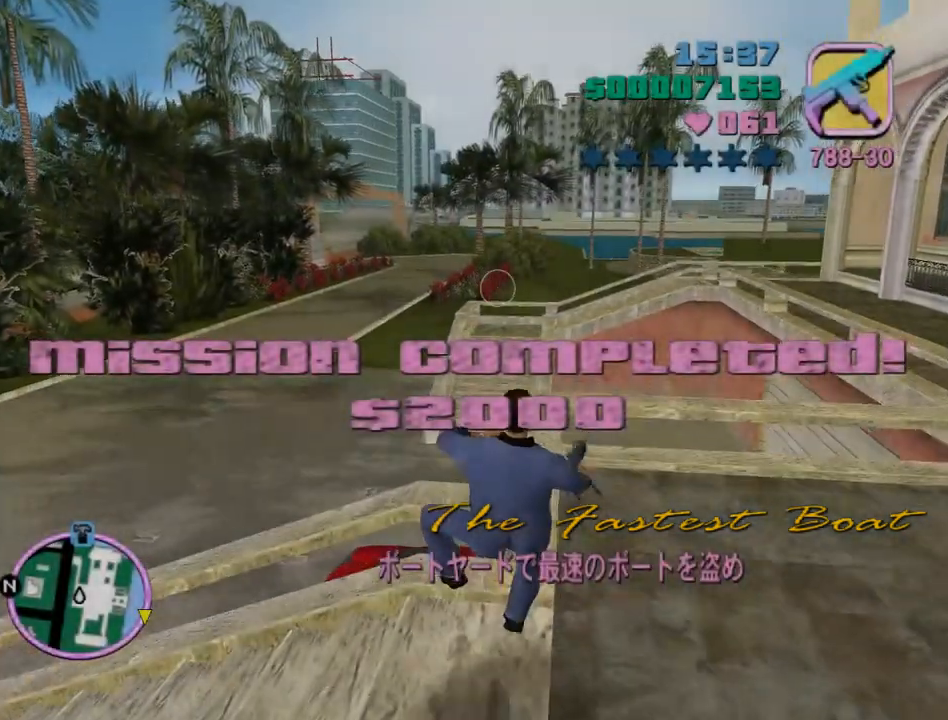
{"keys": ["w"], "mouse": [], "events": [[100, "shift", "down"], [167, "shift", "up"], [267, "shift", "down"], [333, "shift", "up"]]}
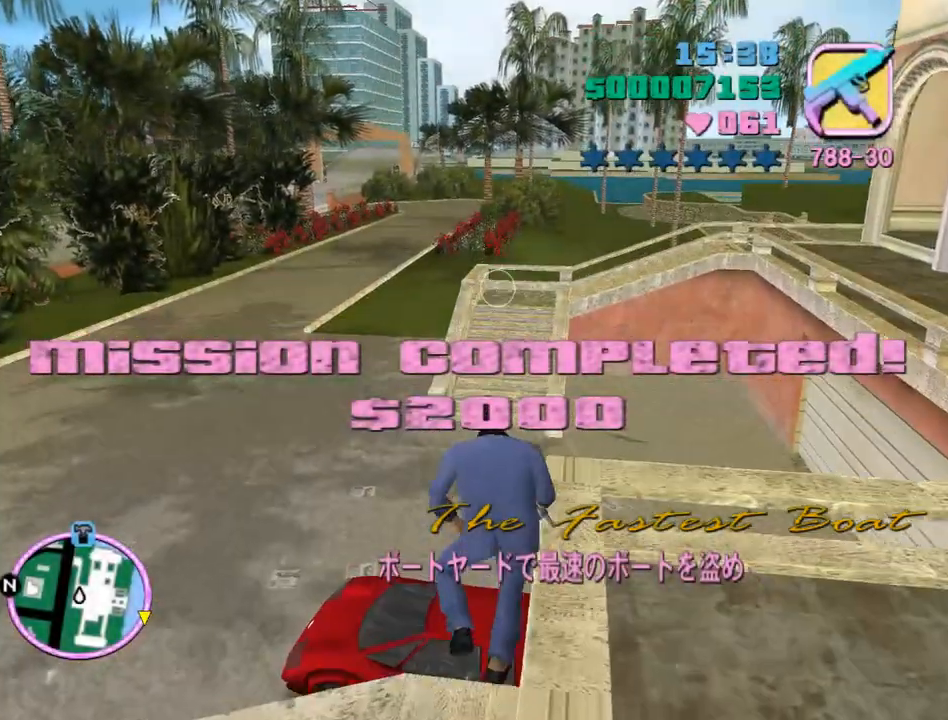
{"keys": ["w"], "mouse": [], "events": []}
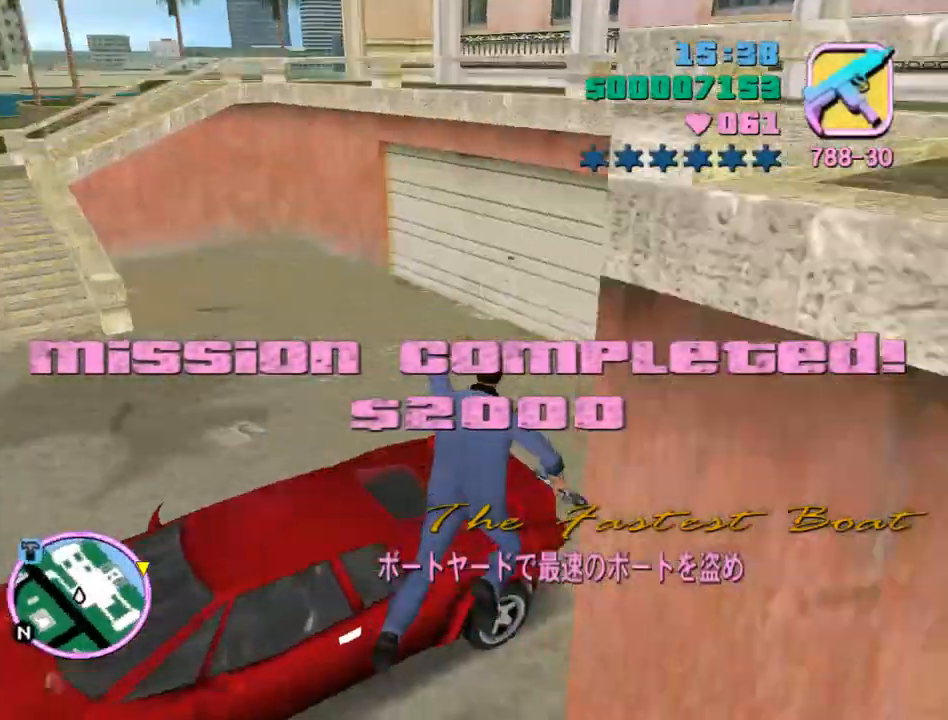
{"keys": ["f", "shift", "w"], "mouse": [], "events": [[167, "shift", "down"], [267, "shift", "up"], [300, "shift", "down"], [400, "f", "down"], [433, "f", "up"], [500, "f", "down"]]}
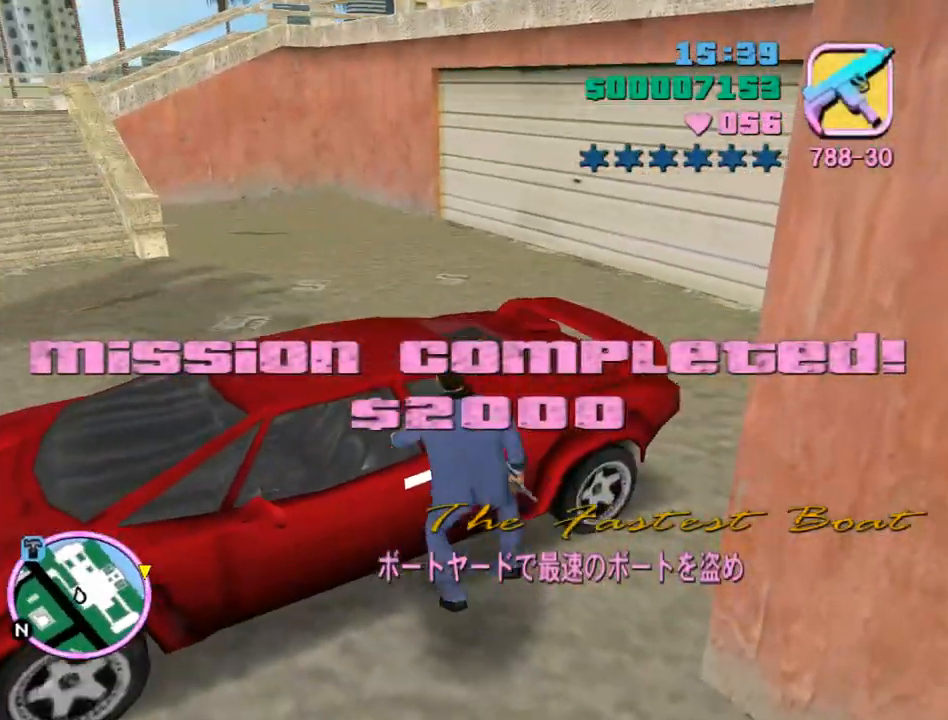
{"keys": ["shift", "w"], "mouse": [], "events": [[100, "f", "up"]]}
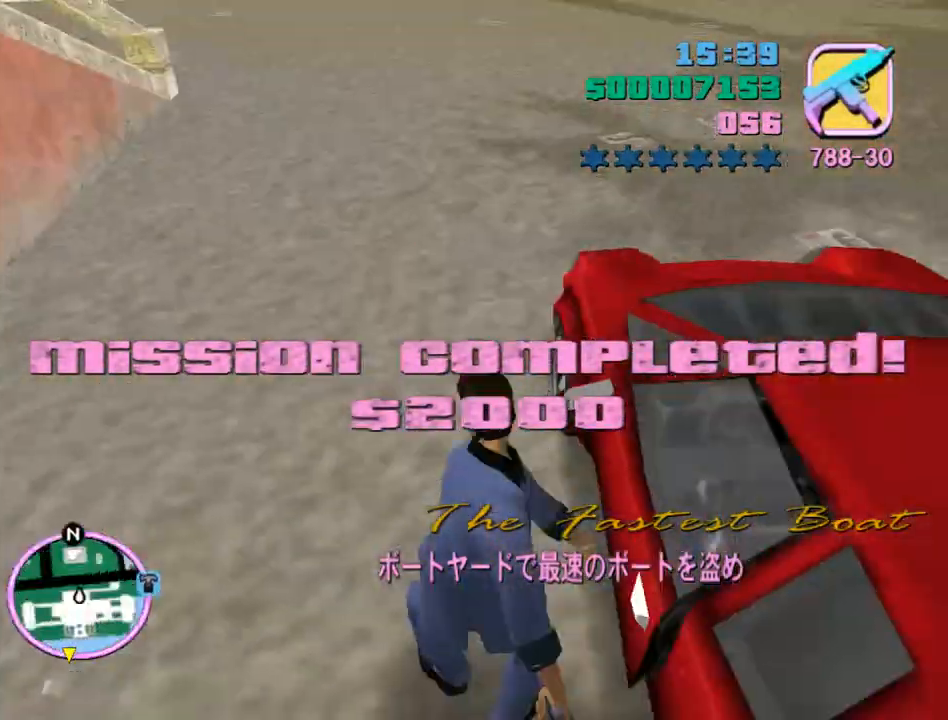
{"keys": ["shift", "w"], "mouse": [], "events": []}
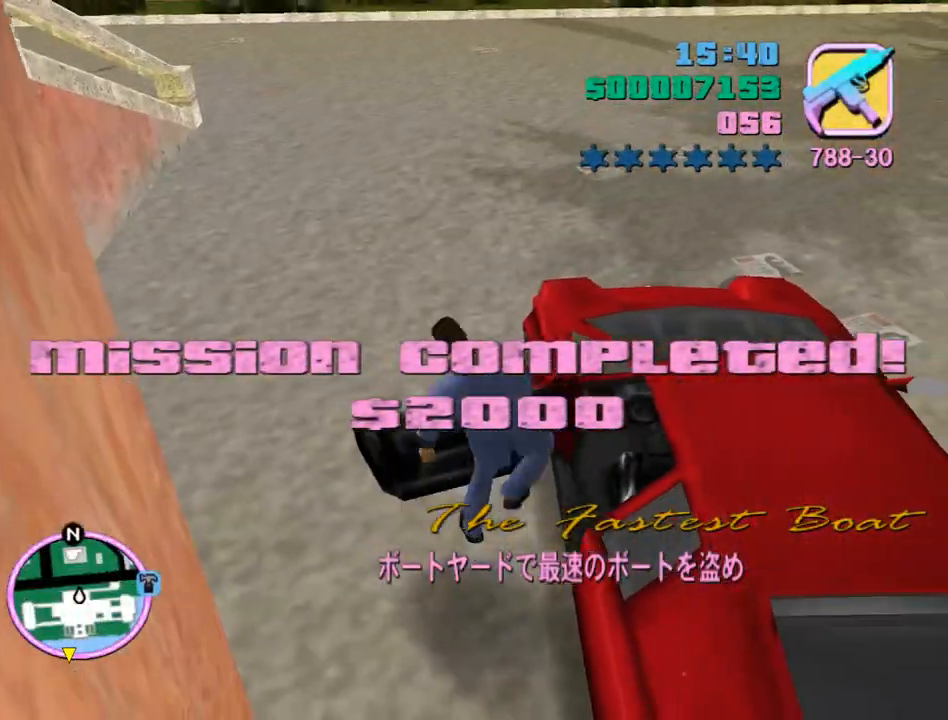
{"keys": ["shift", "w"], "mouse": [], "events": []}
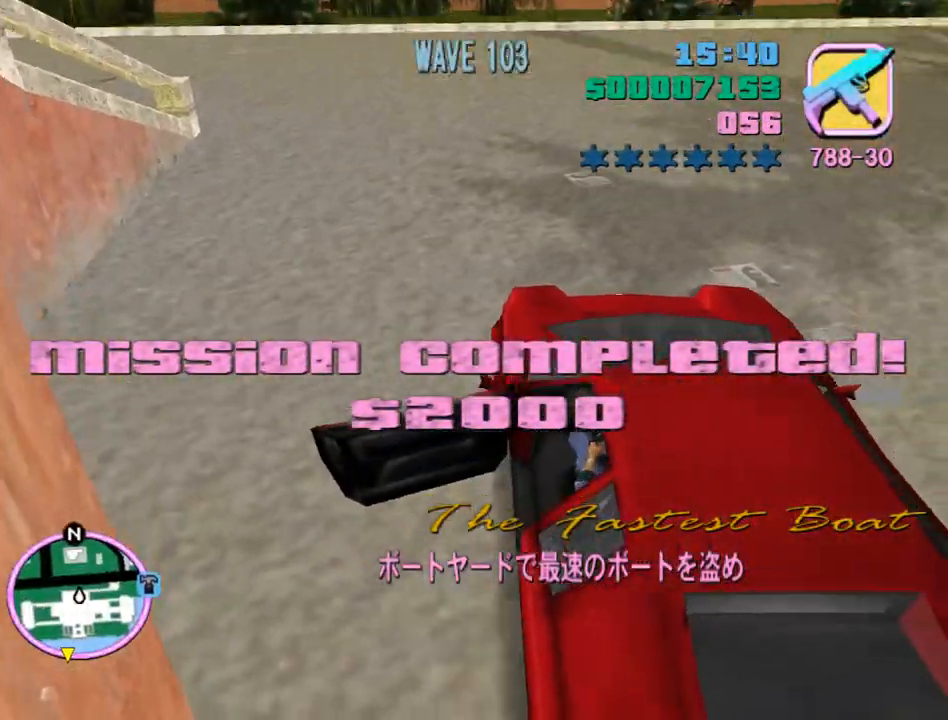
{"keys": ["w"], "mouse": [], "events": [[100, "shift", "up"], [400, "a", "down"], [500, "a", "up"]]}
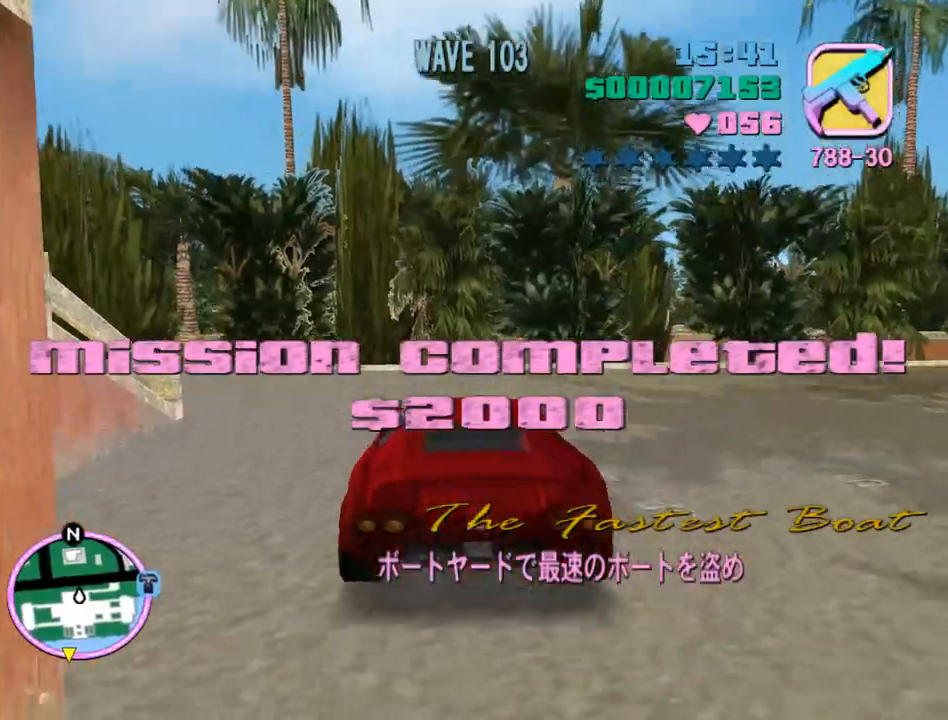
{"keys": ["a", "w"], "mouse": [], "events": [[133, "a", "down"], [367, "a", "up"], [467, "a", "down"]]}
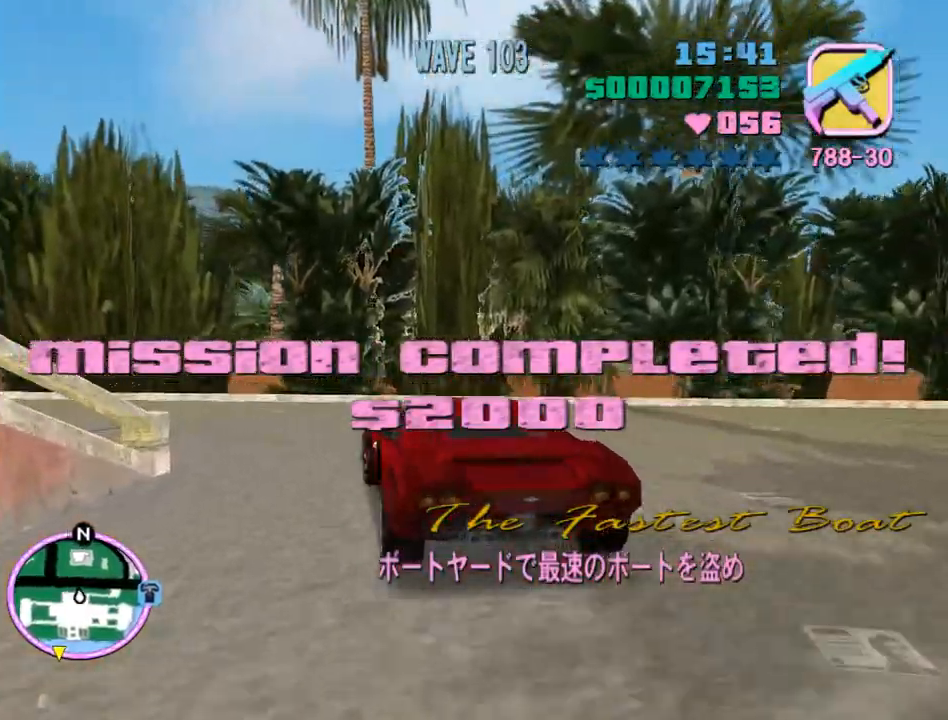
{"keys": ["a", "w"], "mouse": [], "events": []}
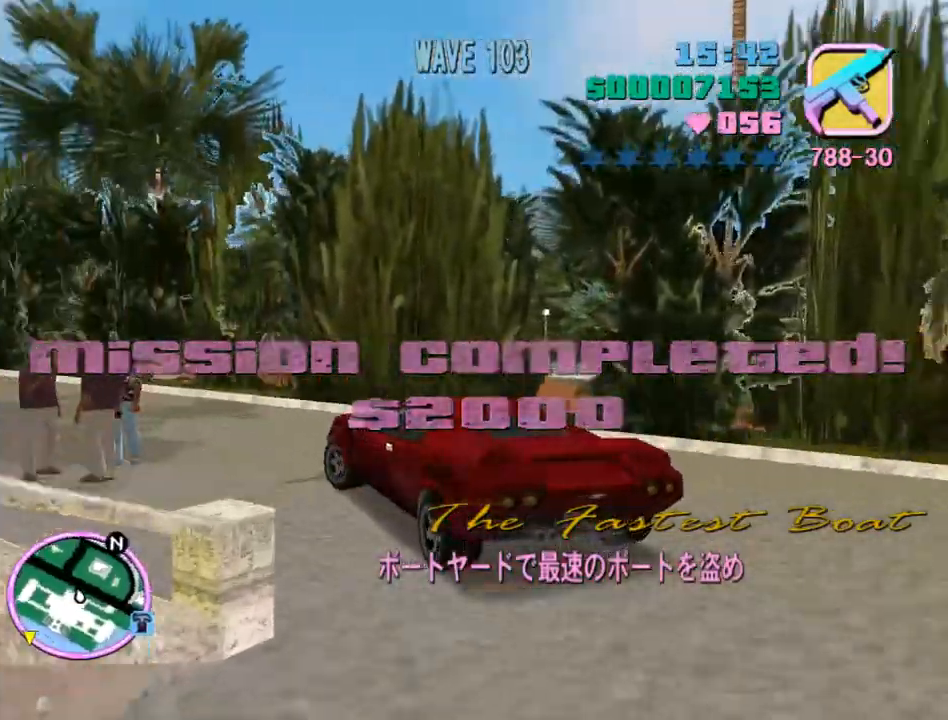
{"keys": ["a", "w"], "mouse": [], "events": [[33, "a", "up"], [267, "a", "down"]]}
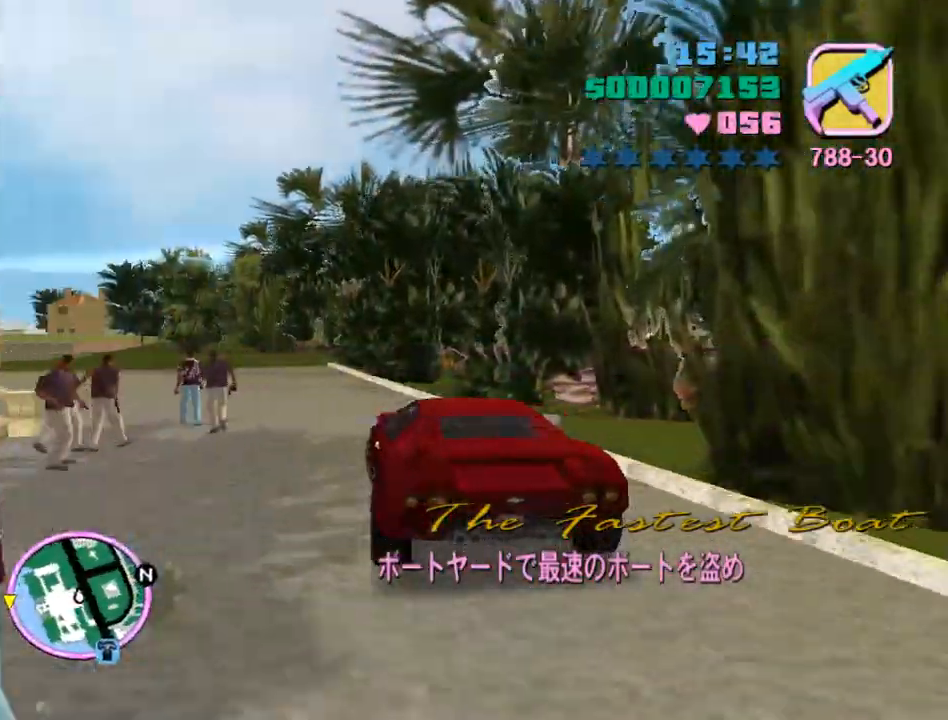
{"keys": ["d", "w"], "mouse": [], "events": [[100, "a", "up"], [433, "d", "down"]]}
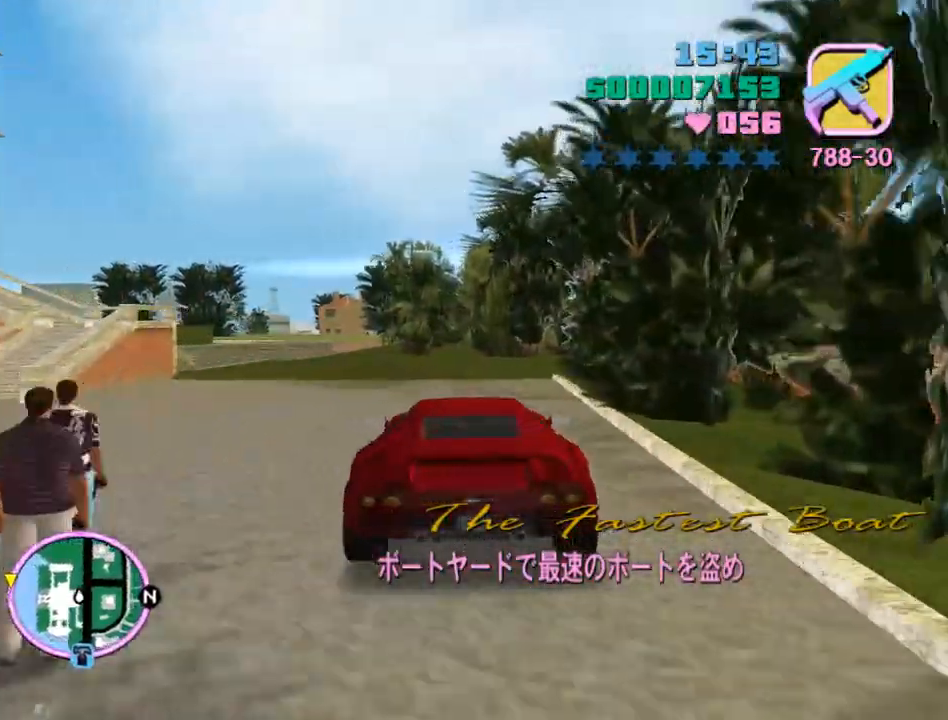
{"keys": ["w"], "mouse": [], "events": [[67, "d", "up"]]}
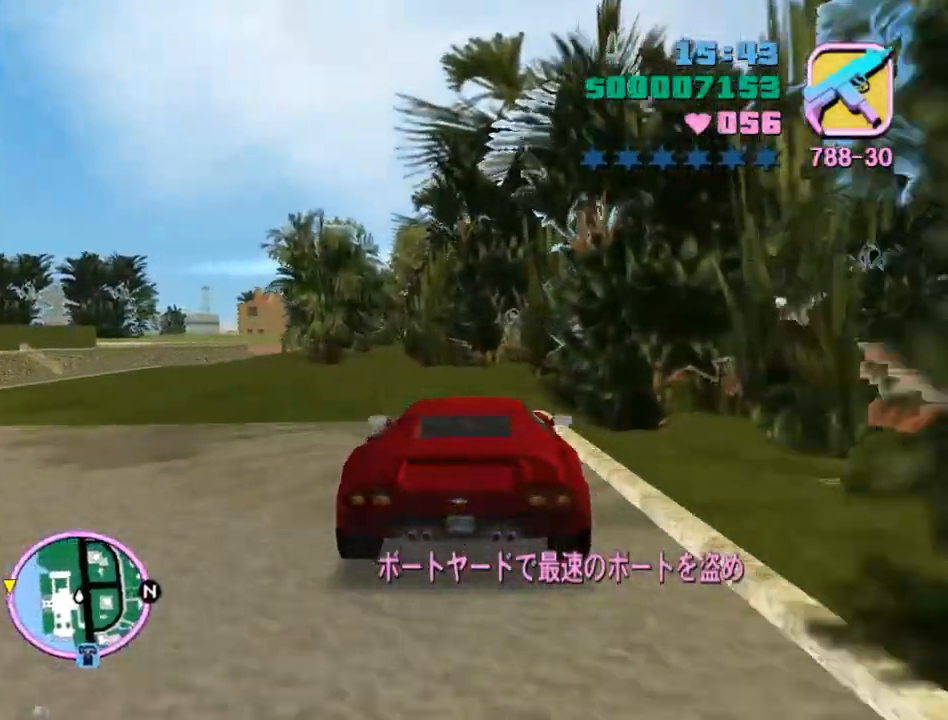
{"keys": ["w"], "mouse": [], "events": [[133, "d", "down"], [167, "d", "up"], [400, "d", "down"], [500, "d", "up"]]}
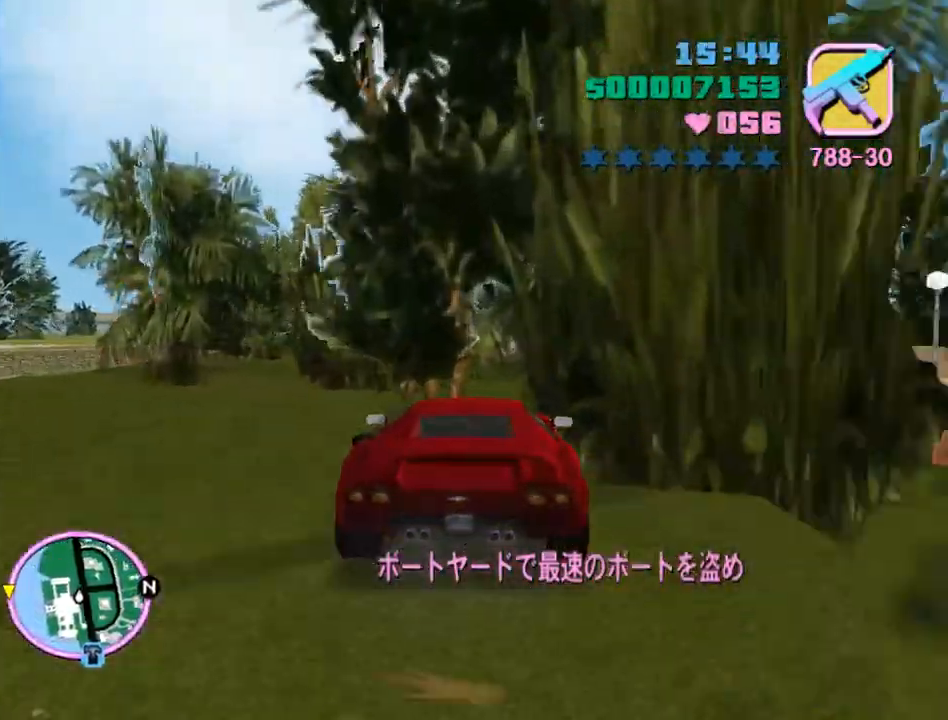
{"keys": ["w"], "mouse": [], "events": []}
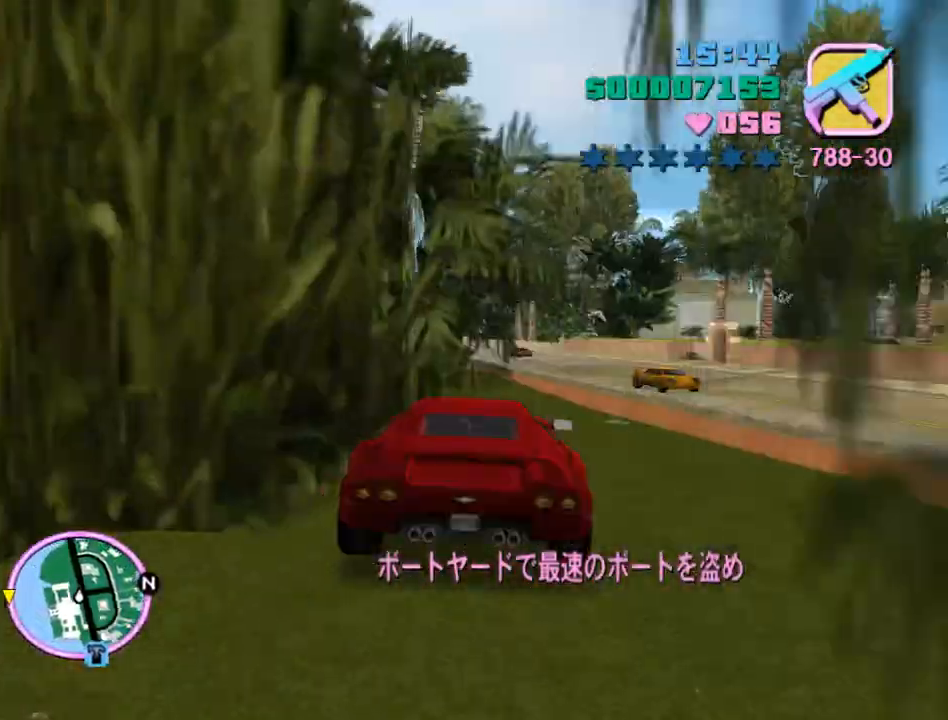
{"keys": ["w"], "mouse": [], "events": [[367, "d", "down"], [400, "d", "up"]]}
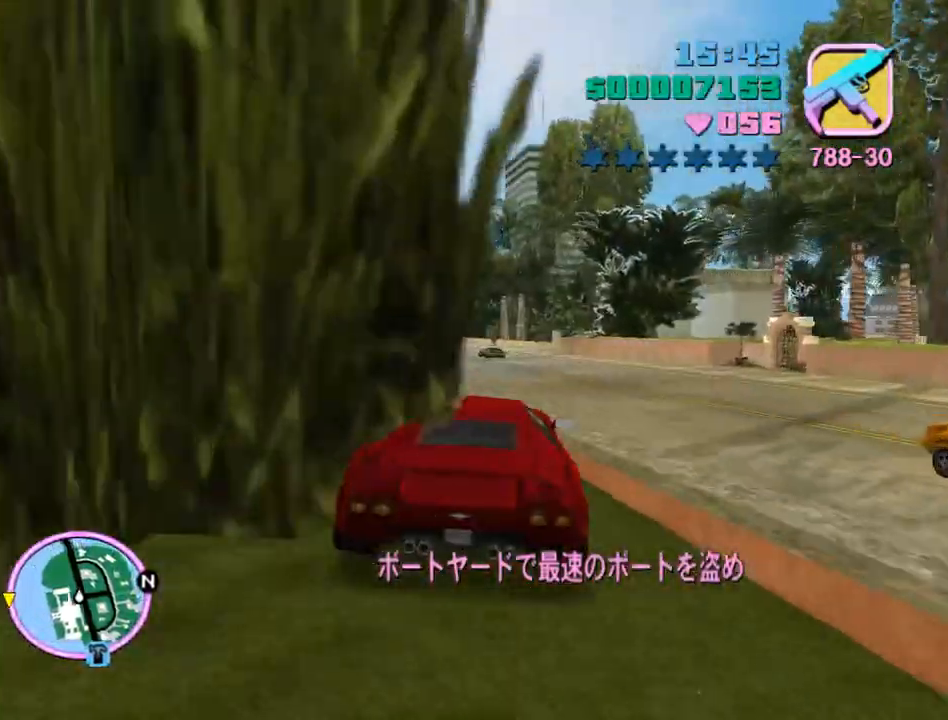
{"keys": ["a", "w"], "mouse": [], "events": [[467, "a", "down"]]}